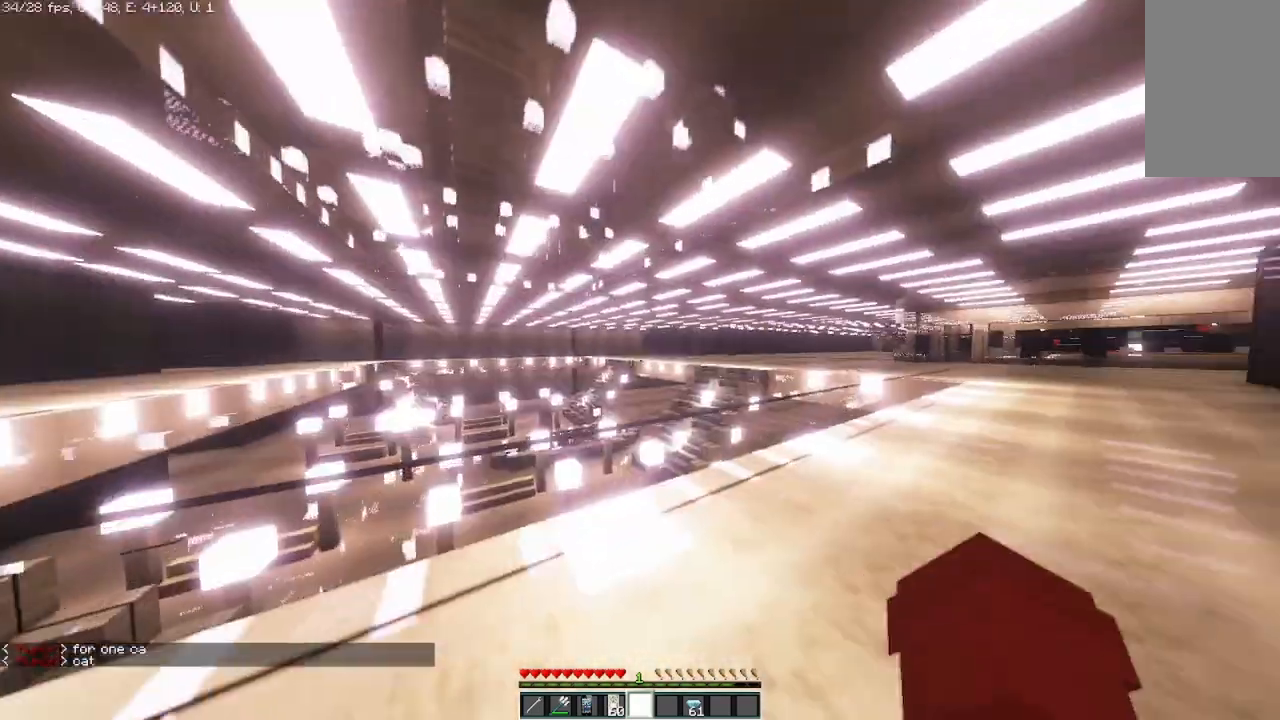
Gameplay with keyboard and mouse; each line is a JSON object with the keys and mouse buttons held at the frame after it. "events" lists presses ("down") and releases ("up") of "a", "d", "s", "space", "w", "mouse_left" and "mouse_right" between this image and that frame as [ms after this image, input, new state], when the widget could be followed in between. "mouse_left", "mouse_right" = the "left", "right" buttons of the "mouse" list. No other keys are recorded. Fast repeated clicks can show as one long hold. Mouse movement is not recorded.
{"keys": ["d", "w"], "mouse": [], "events": [[250, "w", "down"]]}
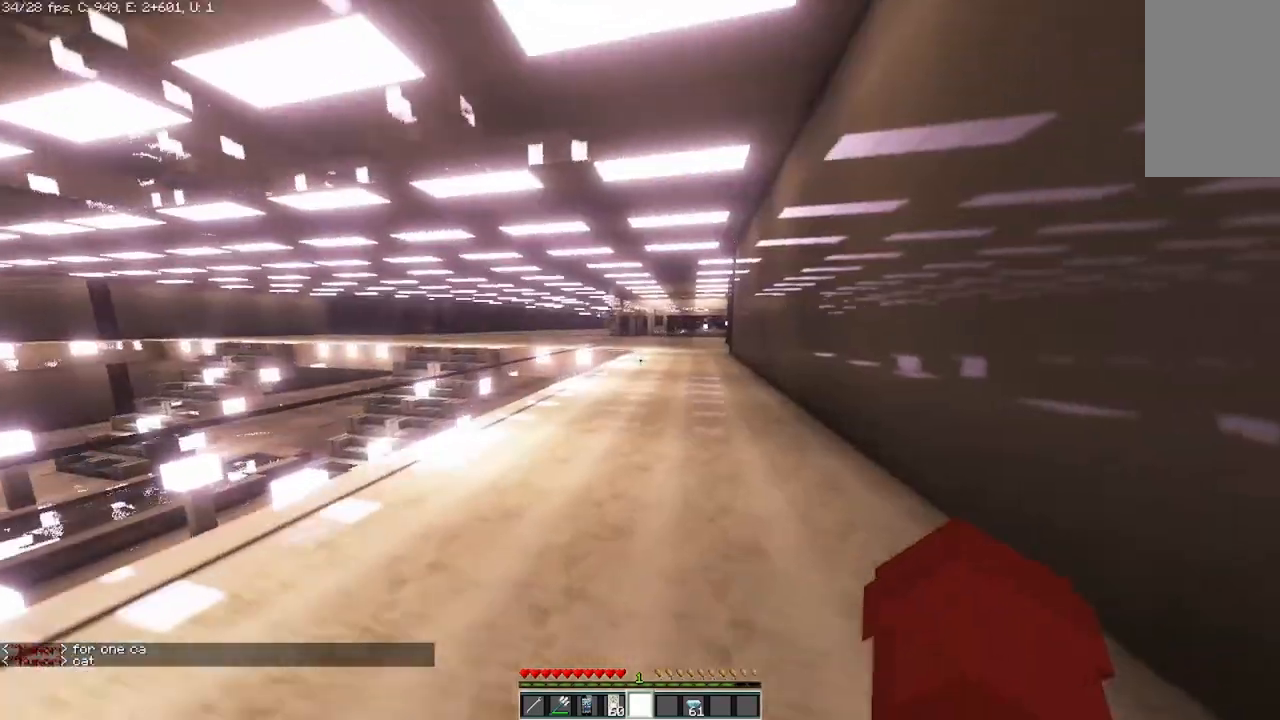
{"keys": ["w"], "mouse": [], "events": [[125, "d", "up"]]}
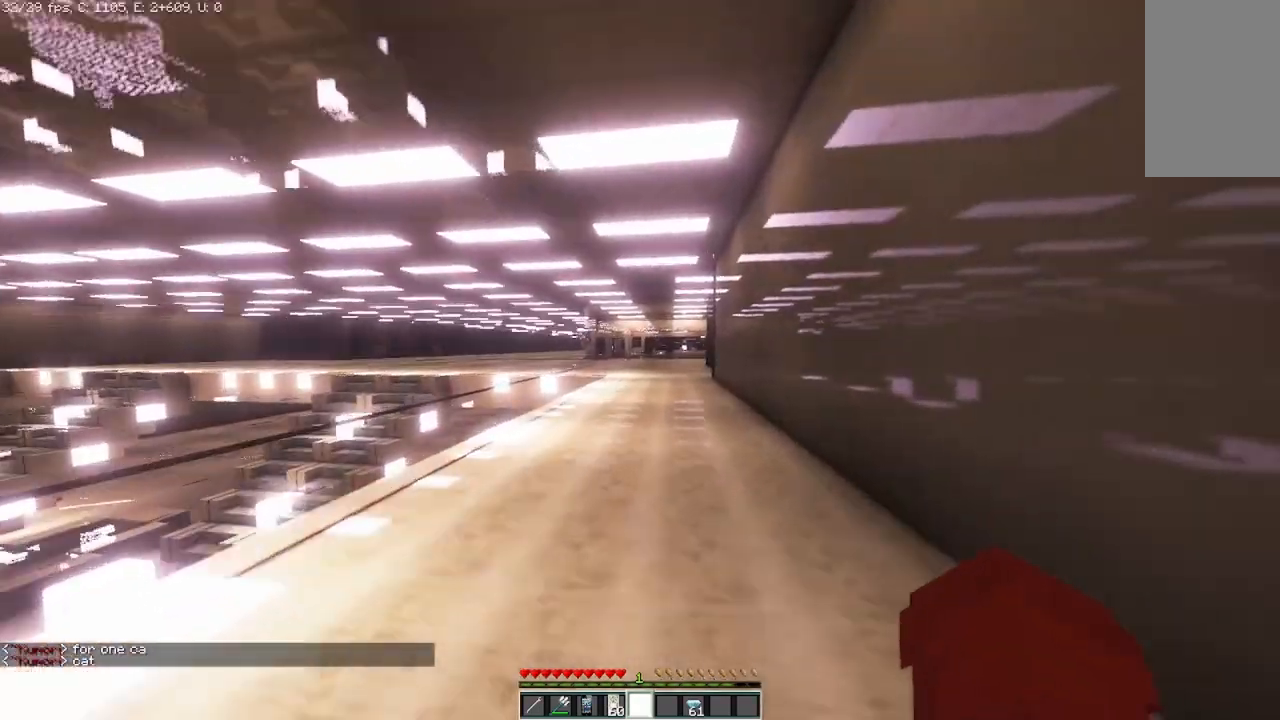
{"keys": ["w"], "mouse": [], "events": []}
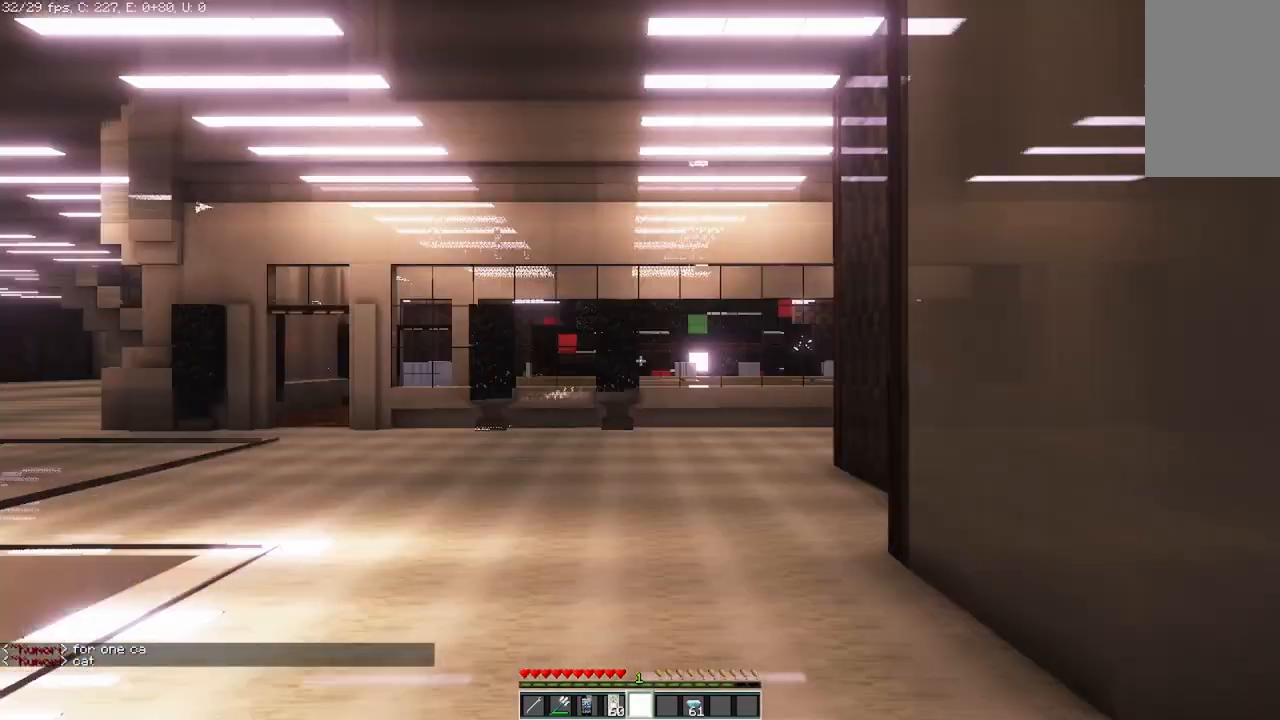
{"keys": ["w"], "mouse": [], "events": []}
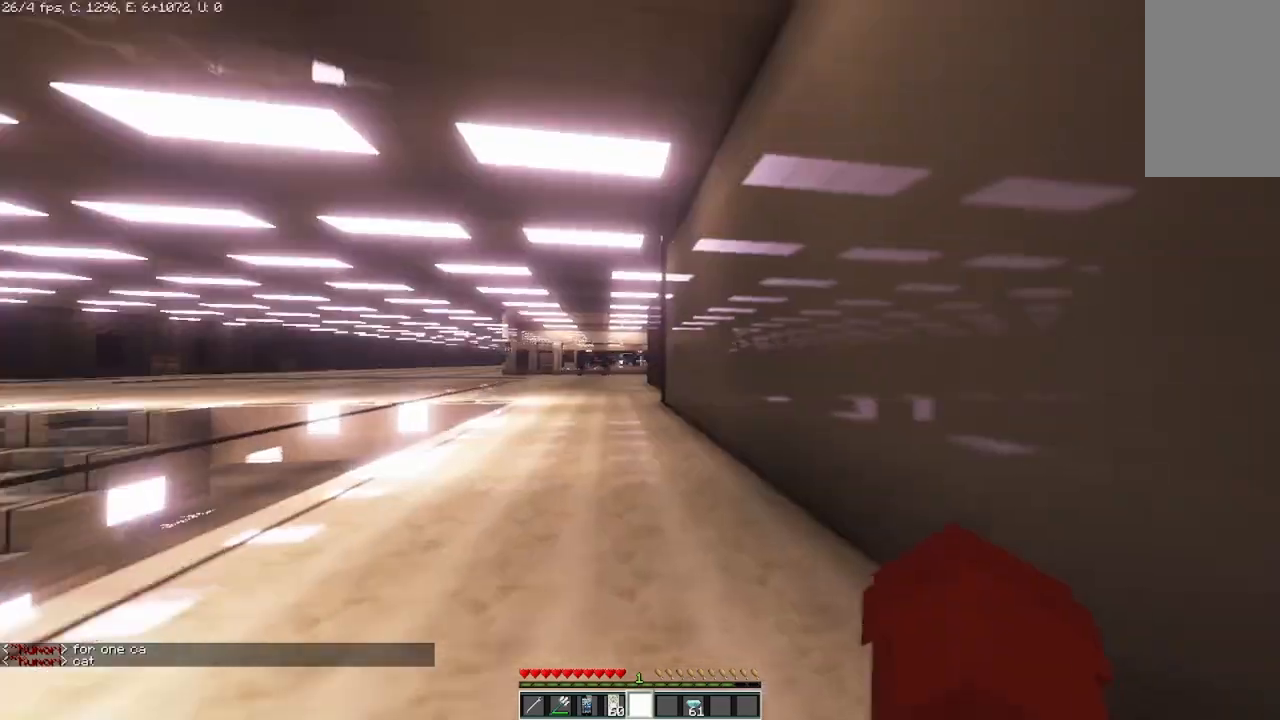
{"keys": ["s"], "mouse": [], "events": [[250, "w", "up"], [333, "a", "down"], [375, "s", "down"], [458, "a", "up"]]}
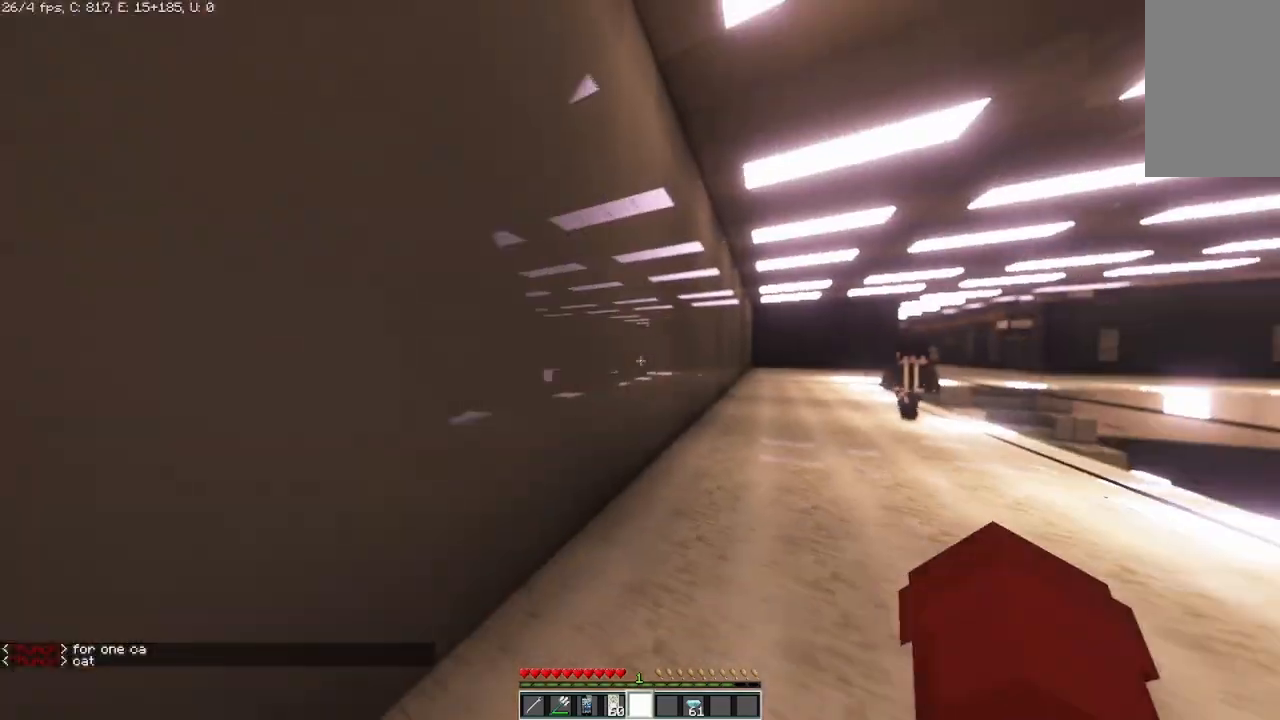
{"keys": ["s"], "mouse": [], "events": []}
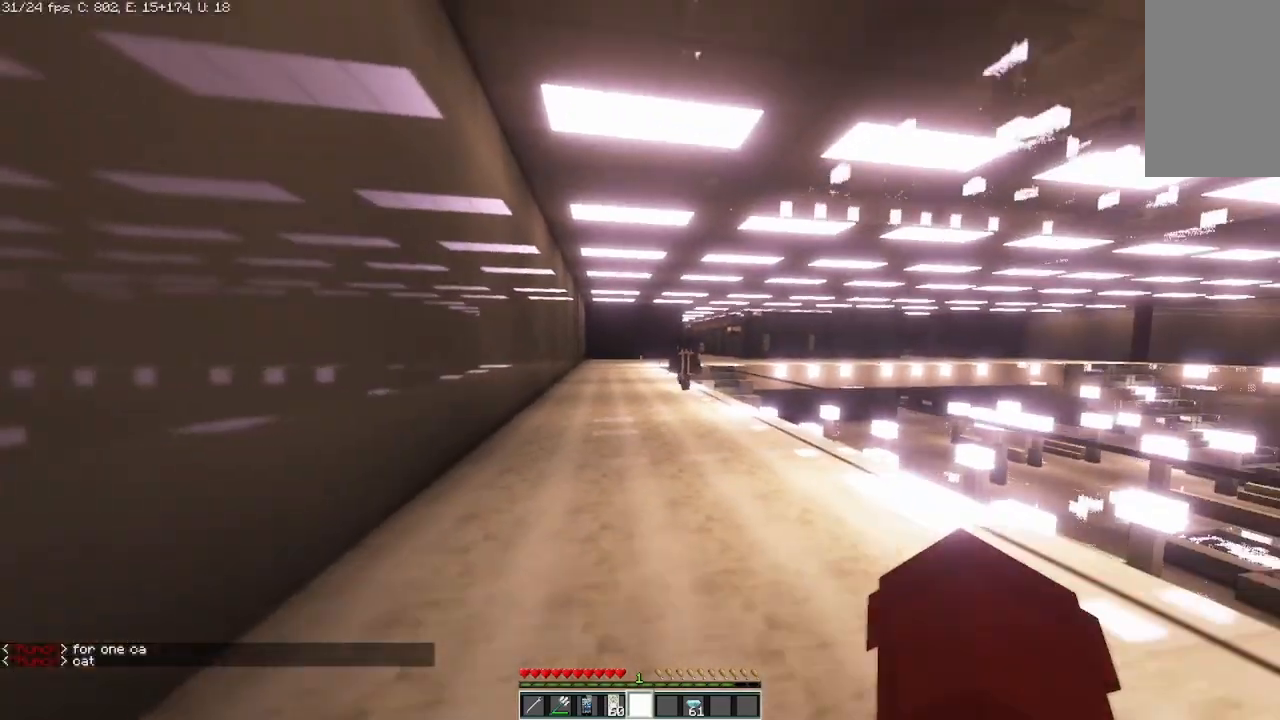
{"keys": ["s"], "mouse": [], "events": []}
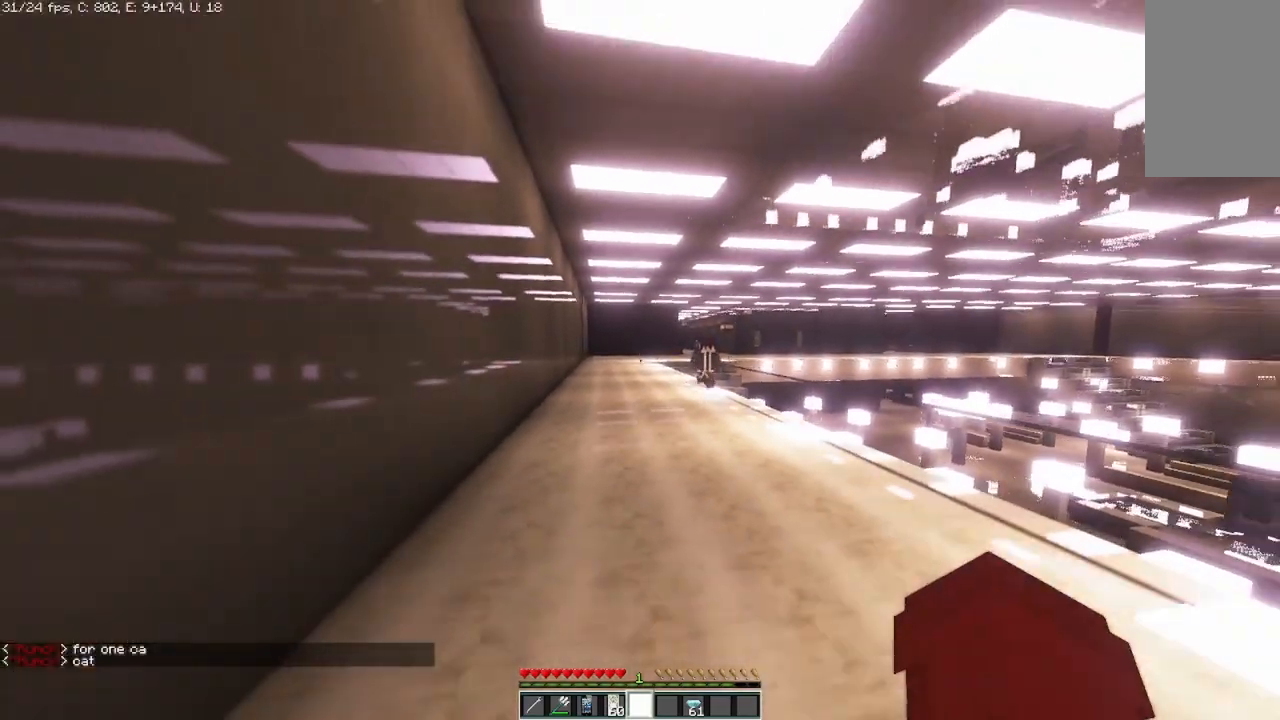
{"keys": ["d", "s"], "mouse": [], "events": [[167, "d", "down"]]}
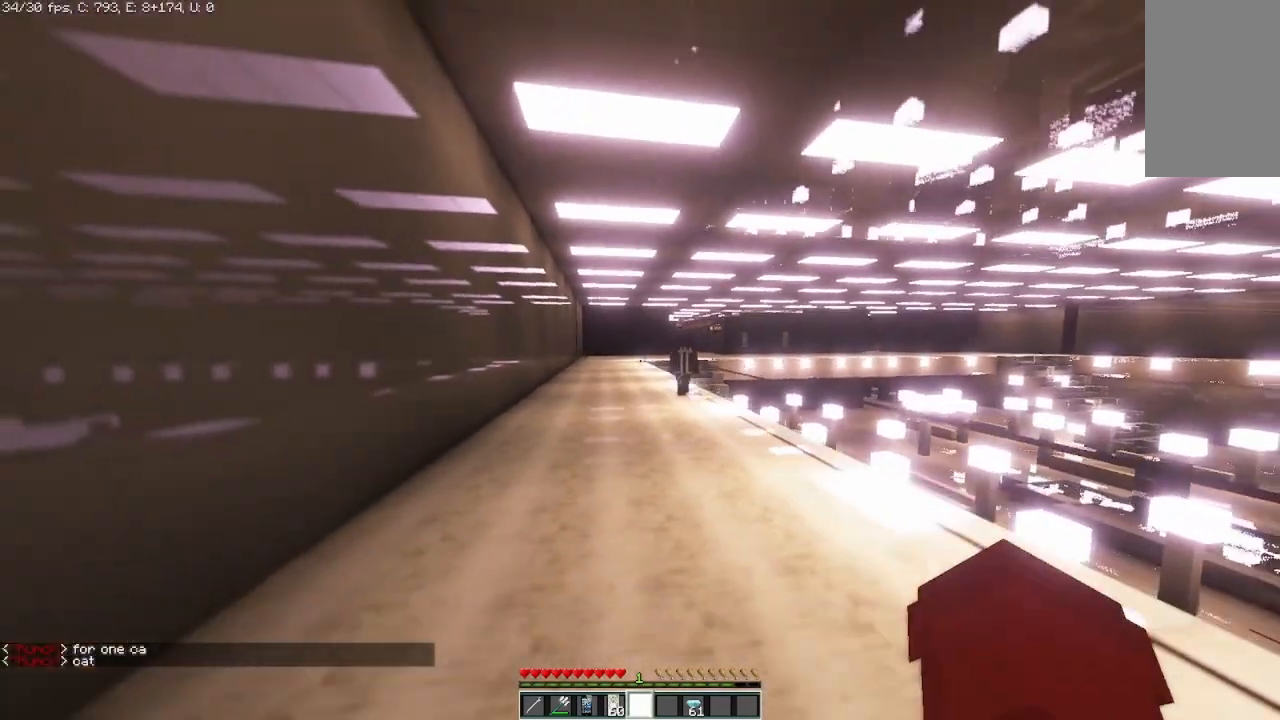
{"keys": ["s"], "mouse": [], "events": [[333, "d", "up"]]}
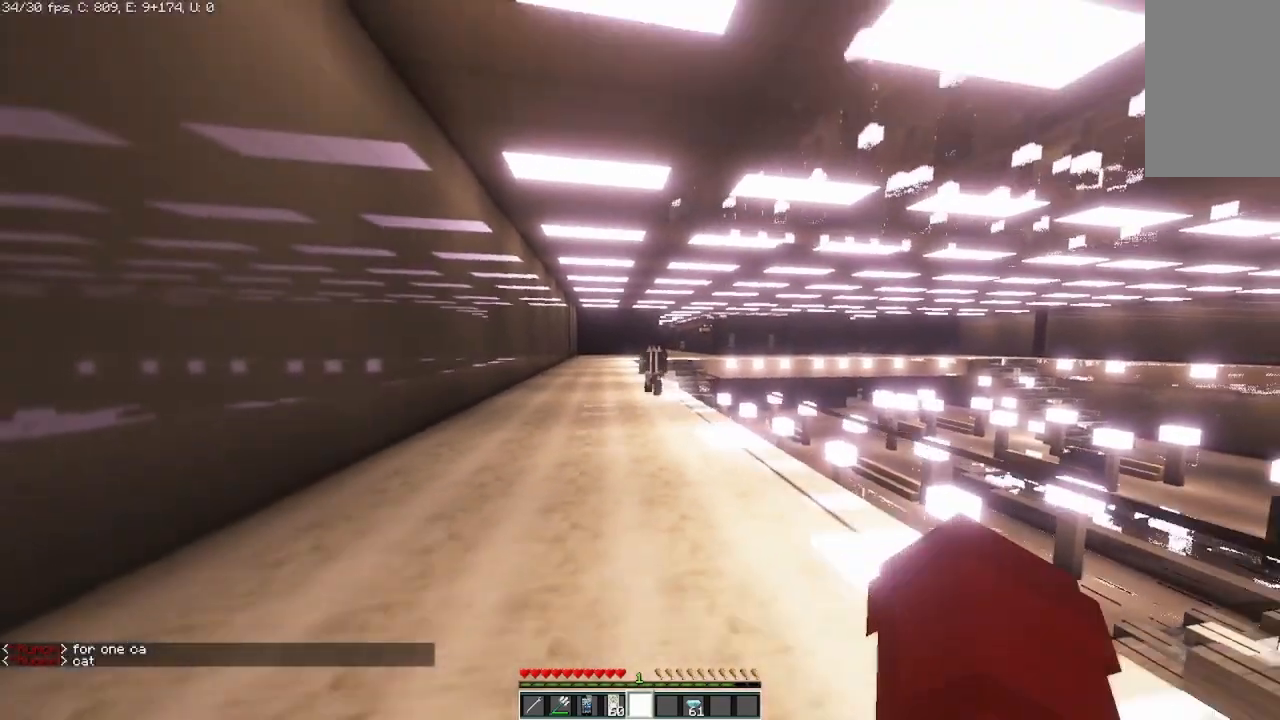
{"keys": ["s"], "mouse": [], "events": []}
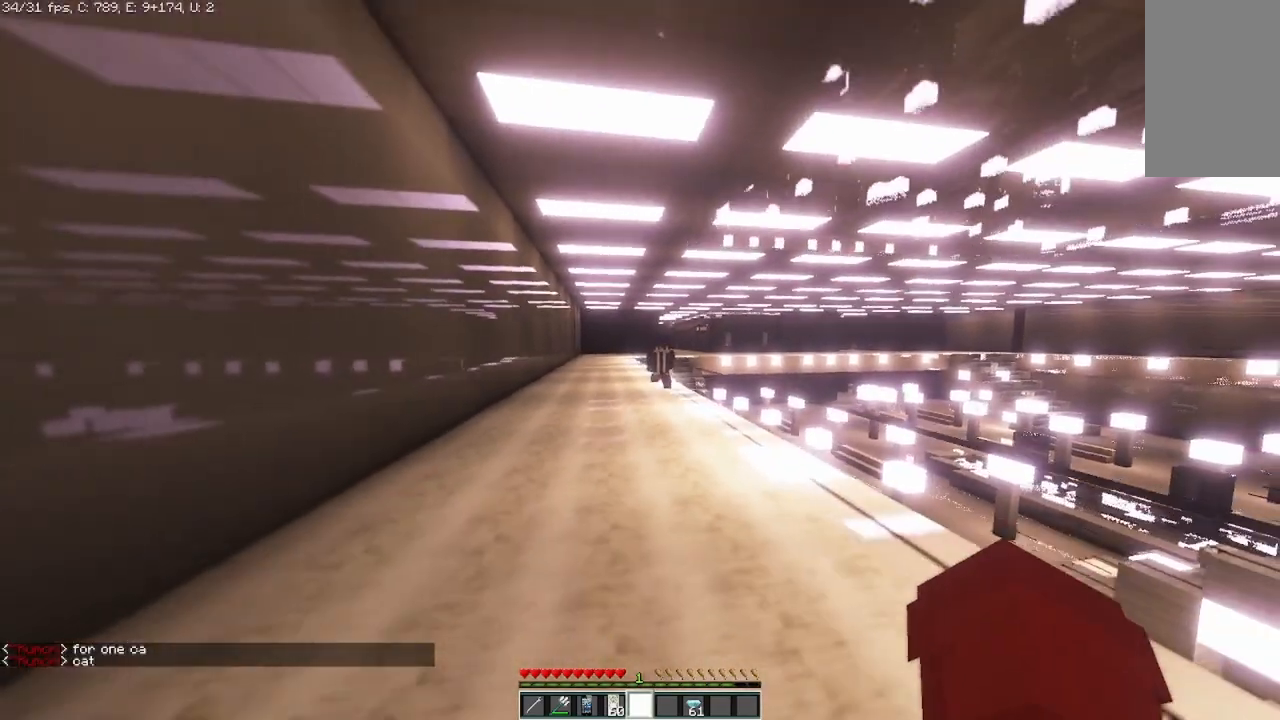
{"keys": ["s"], "mouse": [], "events": []}
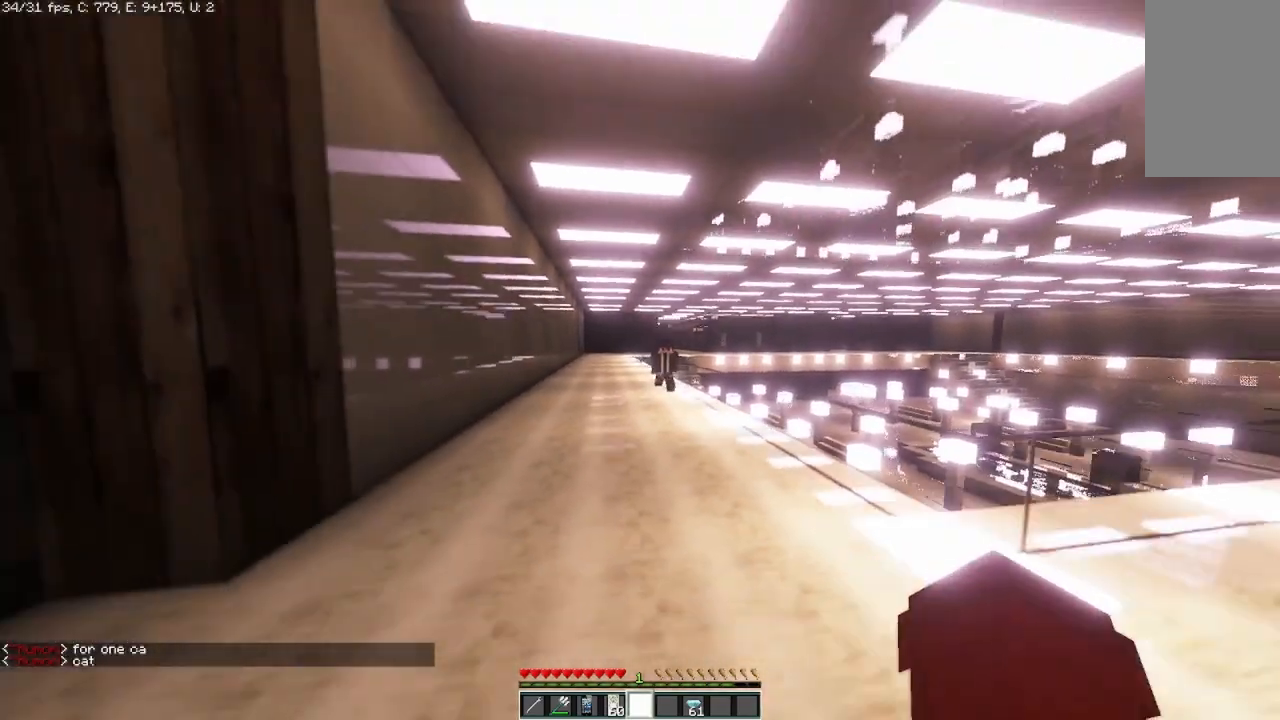
{"keys": ["a"], "mouse": [], "events": [[333, "a", "down"], [458, "s", "up"]]}
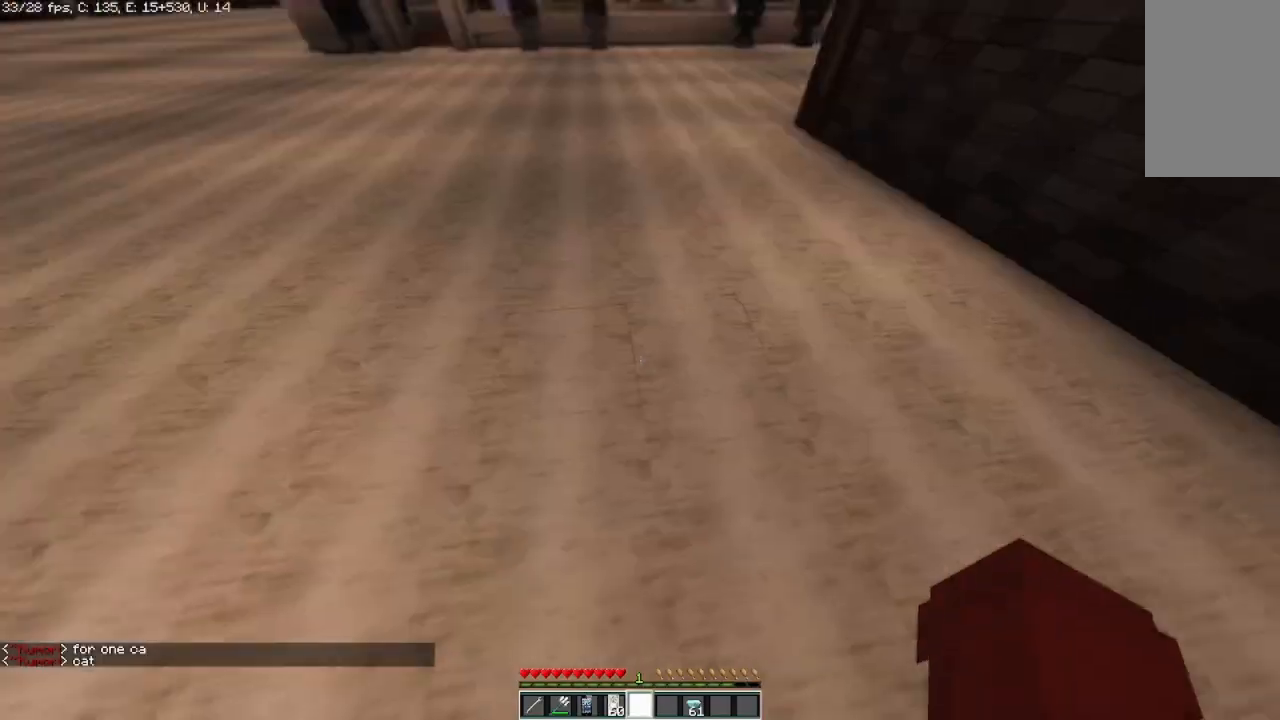
{"keys": ["w"], "mouse": [], "events": [[167, "a", "up"], [167, "w", "down"]]}
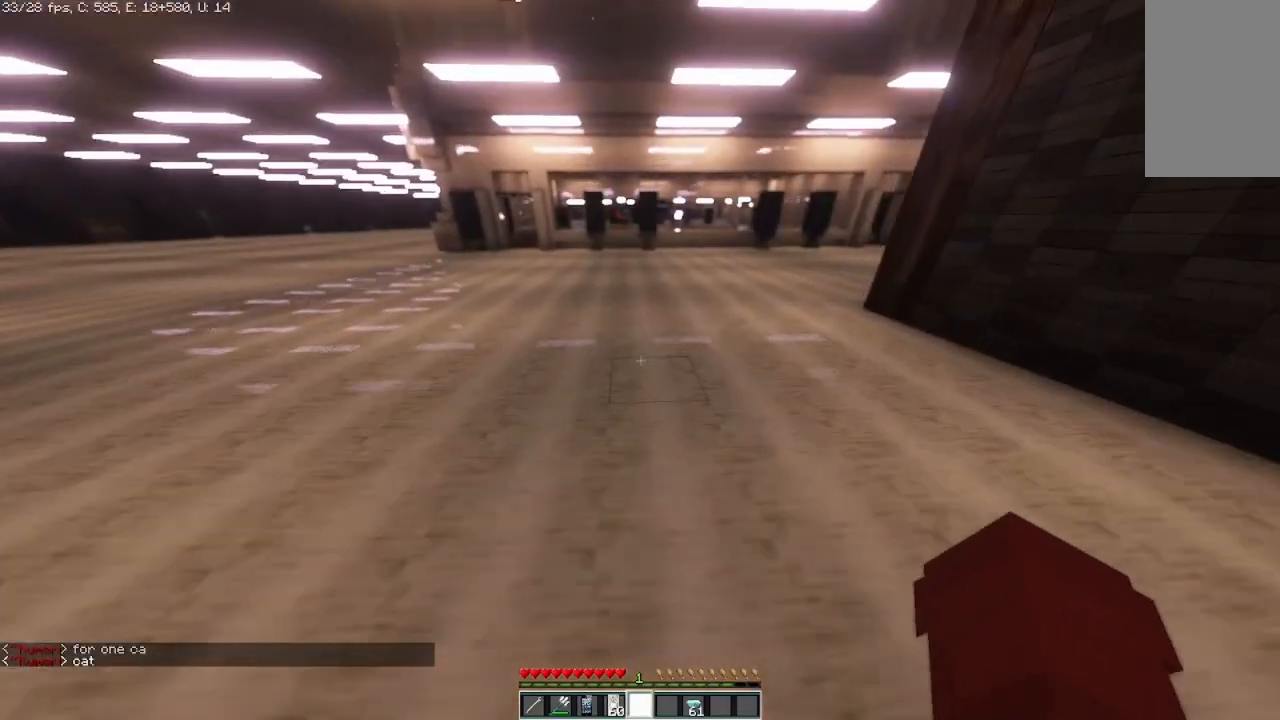
{"keys": ["w"], "mouse": [], "events": []}
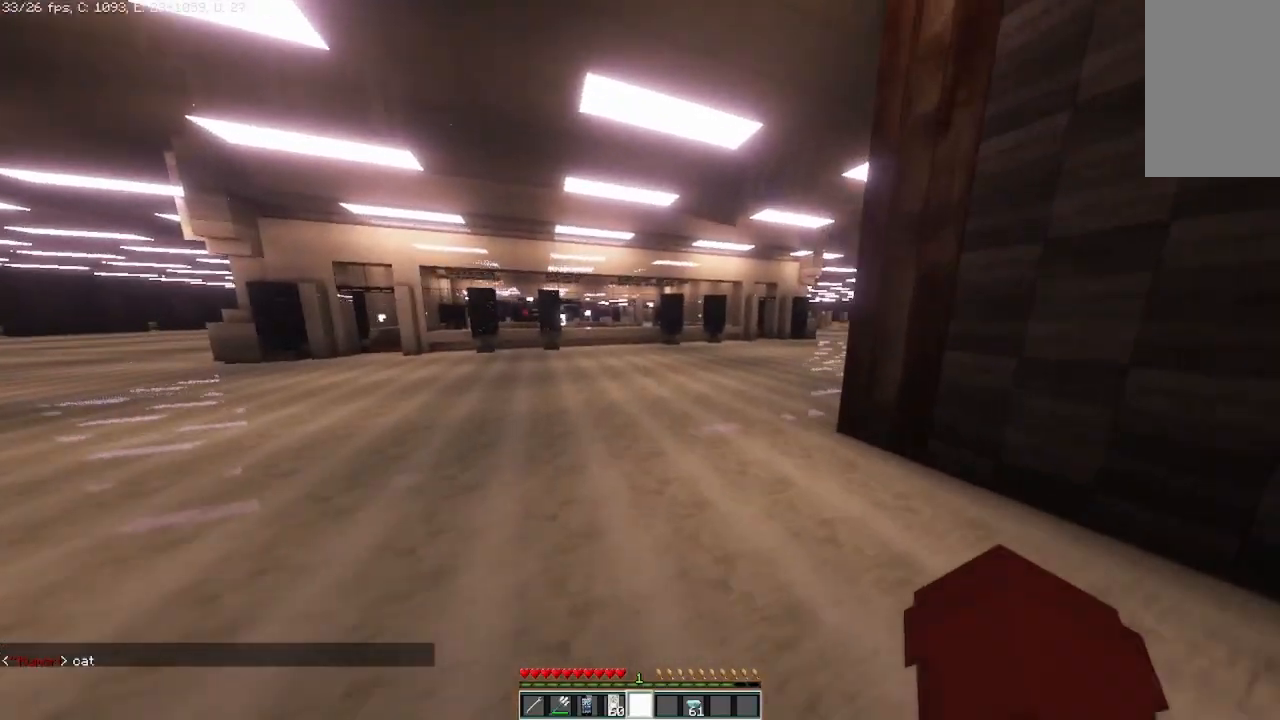
{"keys": ["w"], "mouse": [], "events": []}
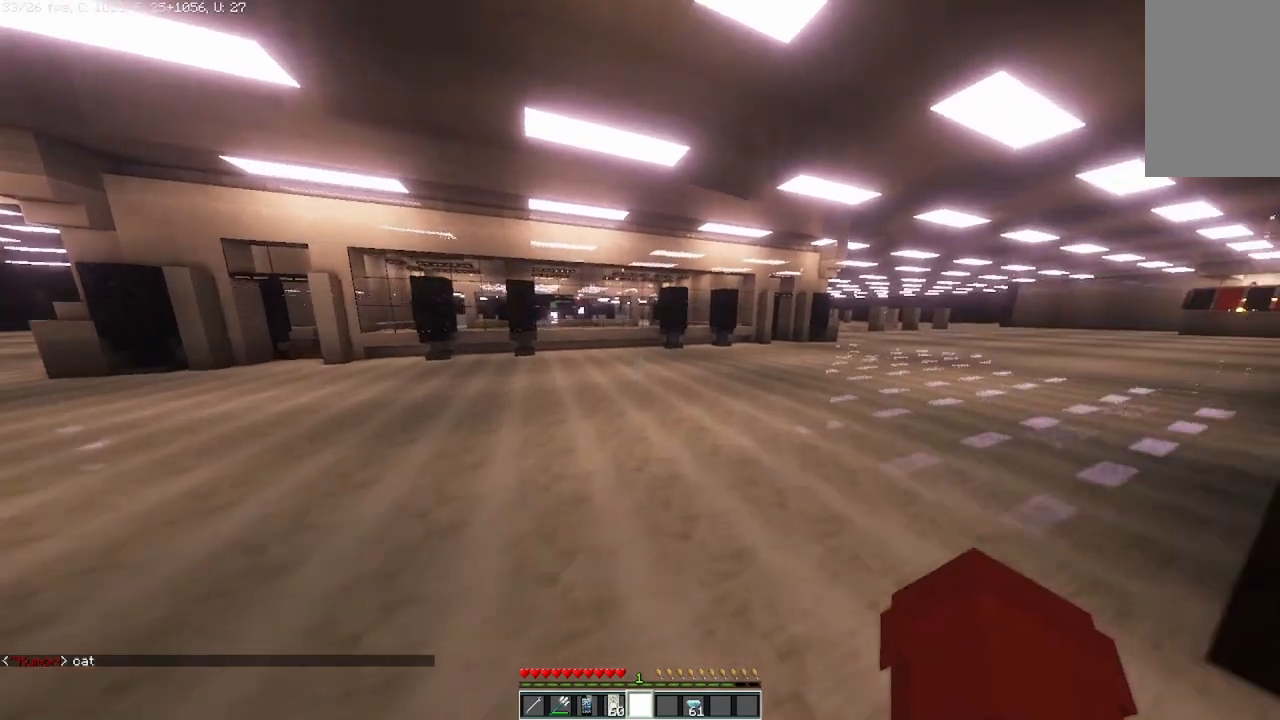
{"keys": ["w"], "mouse": [], "events": []}
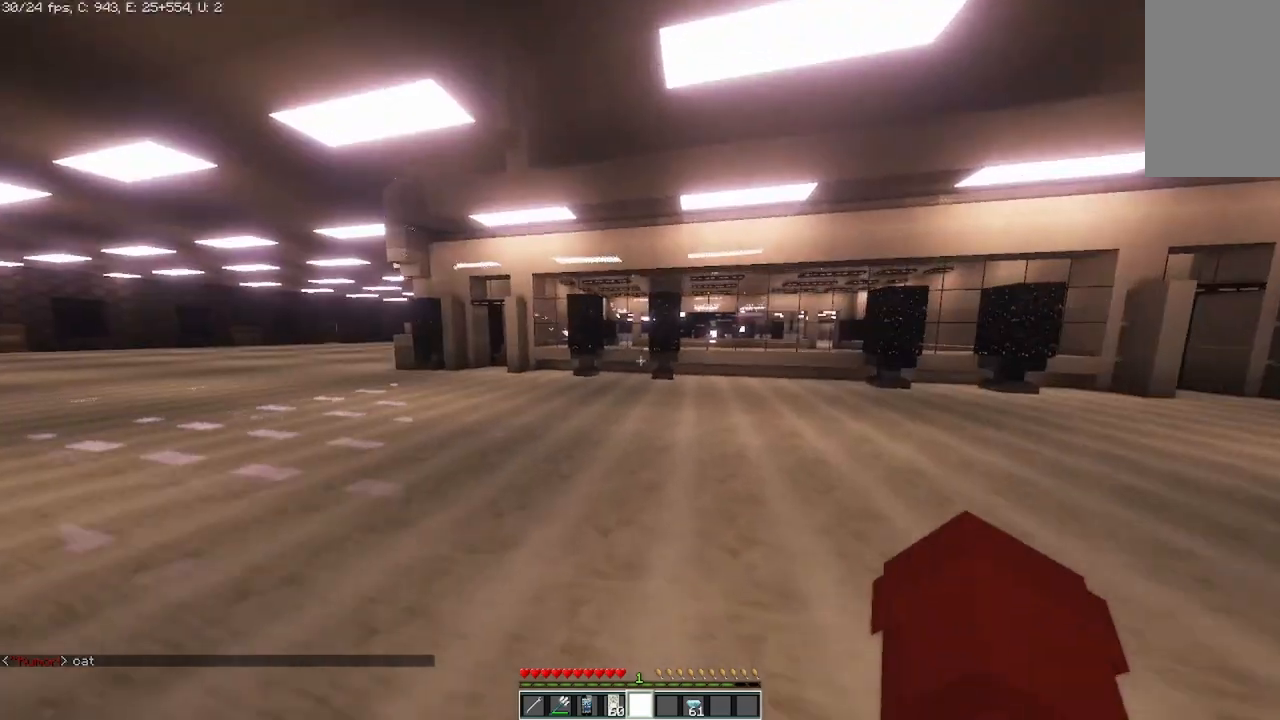
{"keys": ["w"], "mouse": [], "events": []}
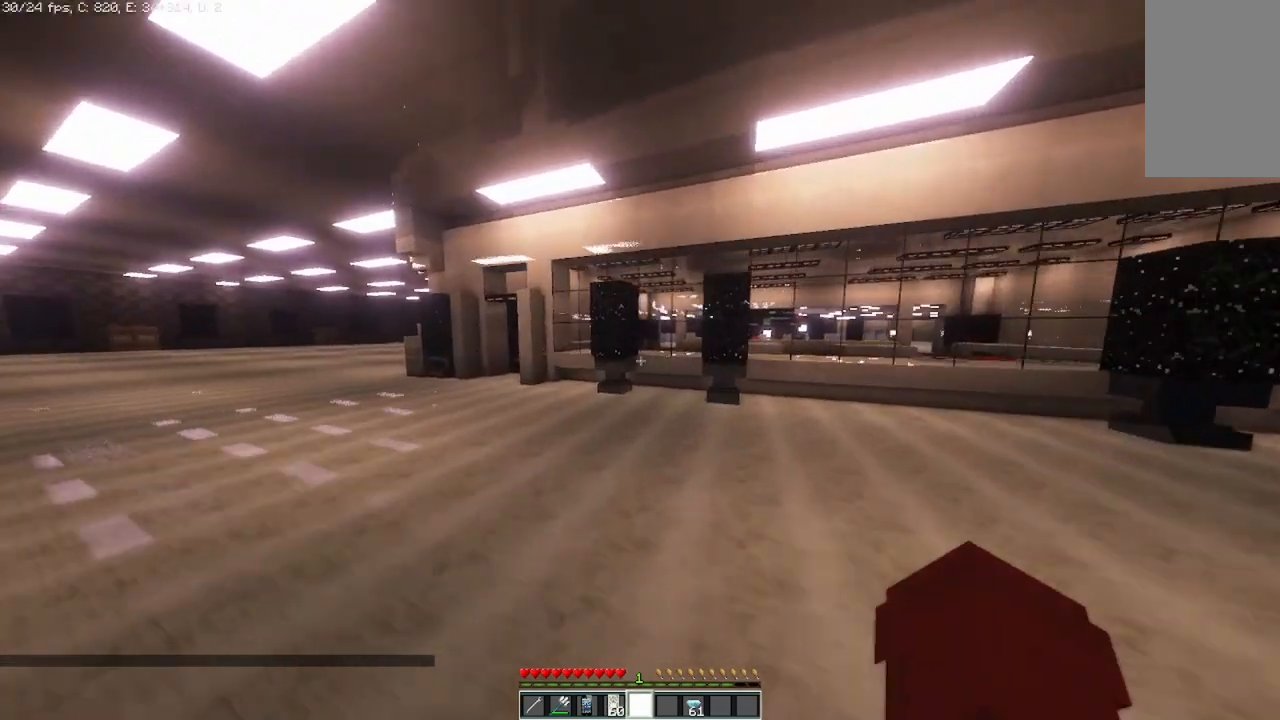
{"keys": ["a", "w"], "mouse": [], "events": [[42, "a", "down"]]}
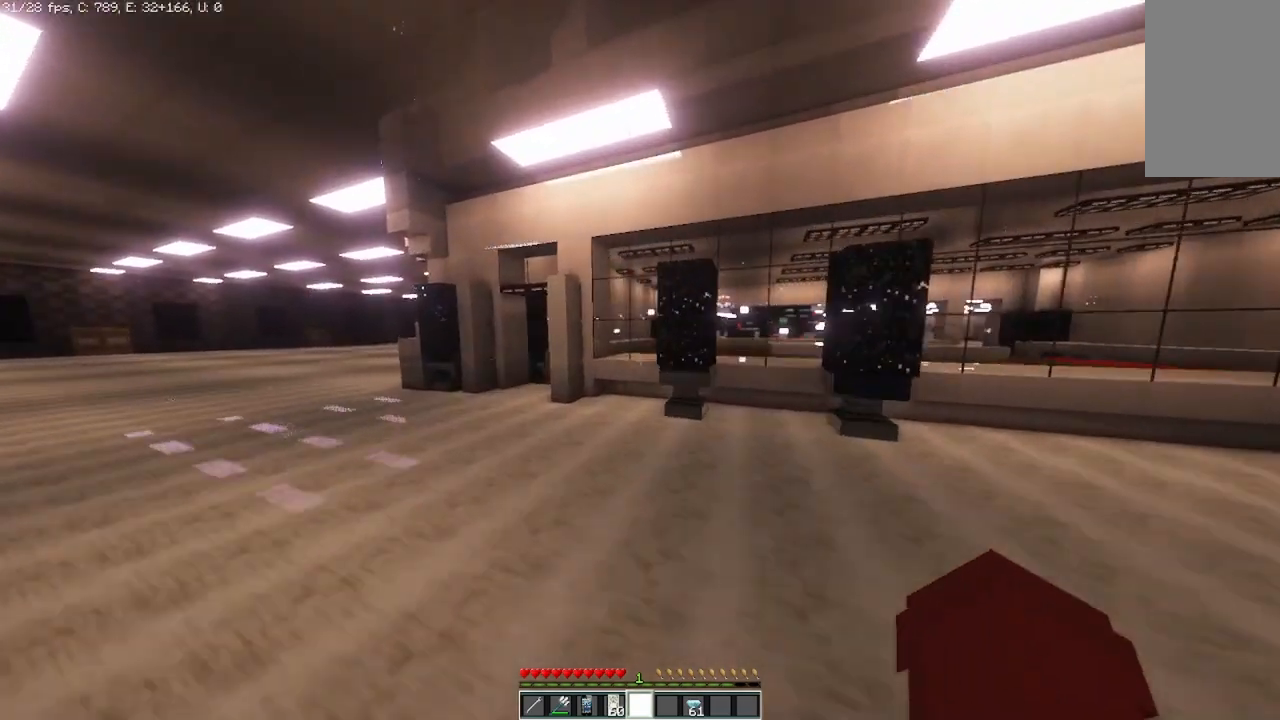
{"keys": ["a", "w"], "mouse": [], "events": [[125, "a", "up"], [417, "a", "down"]]}
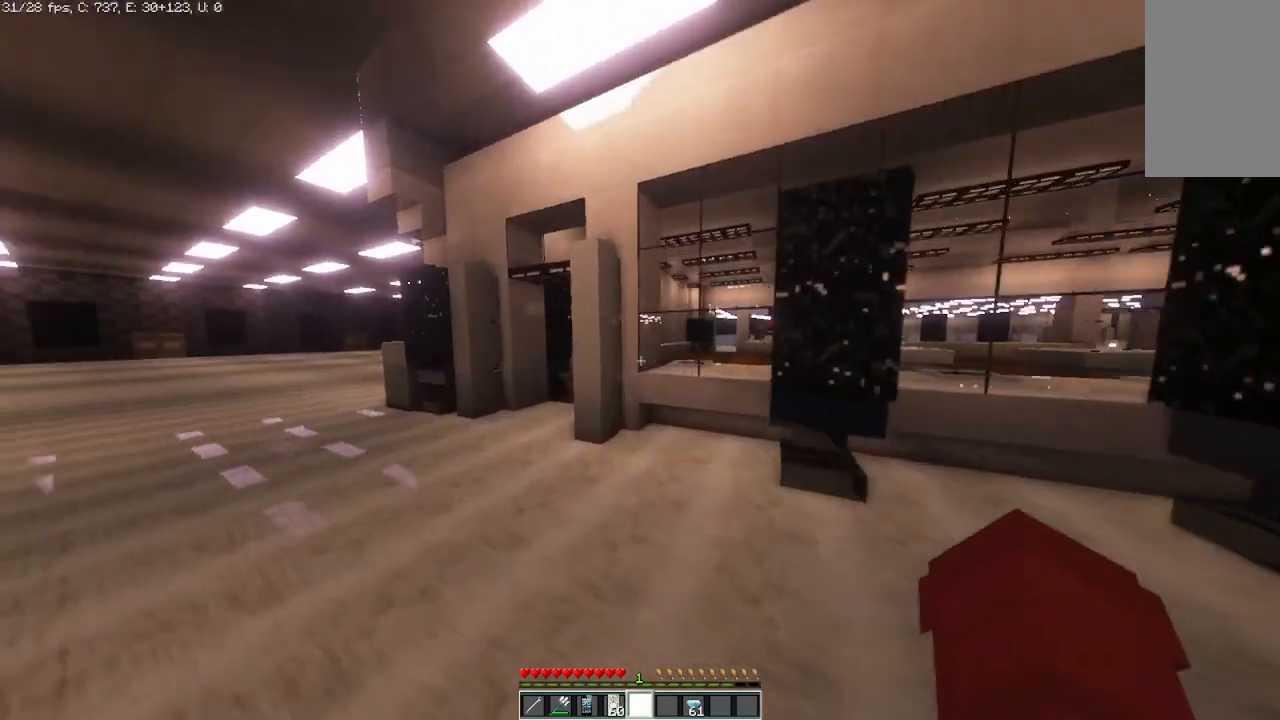
{"keys": ["a", "w"], "mouse": [], "events": [[208, "a", "up"], [417, "a", "down"]]}
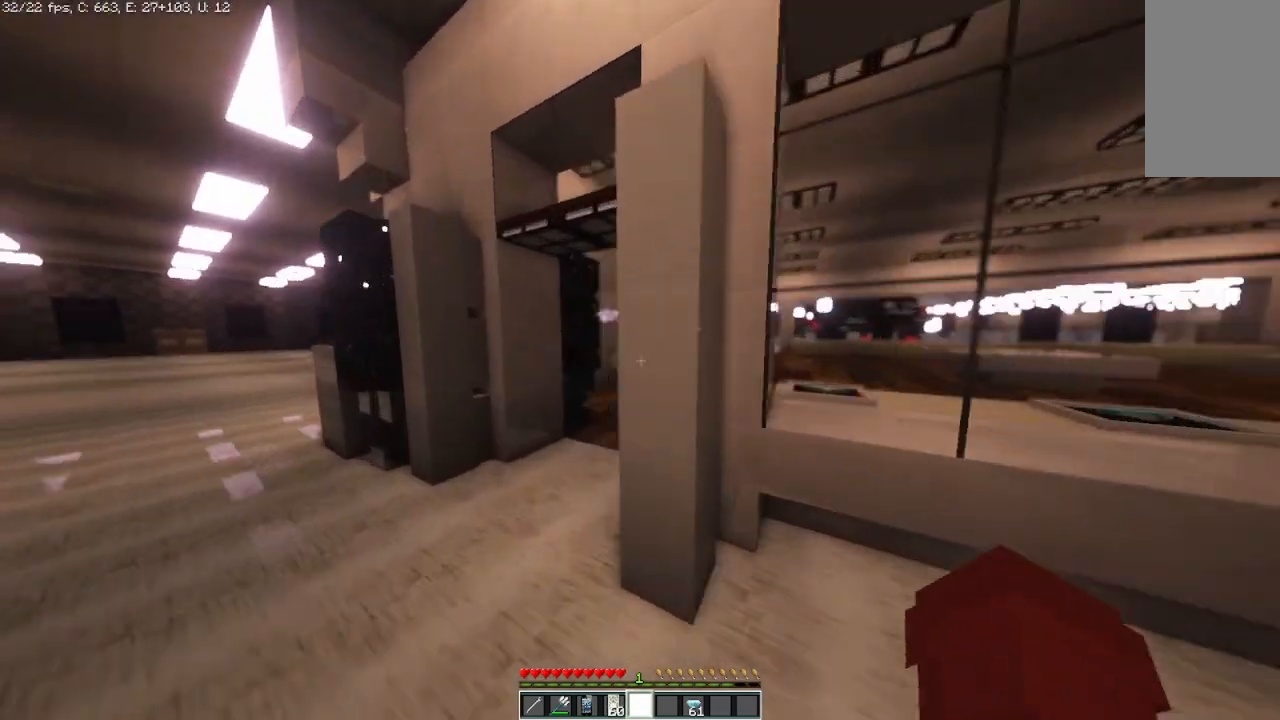
{"keys": ["w"], "mouse": [], "events": [[292, "a", "up"]]}